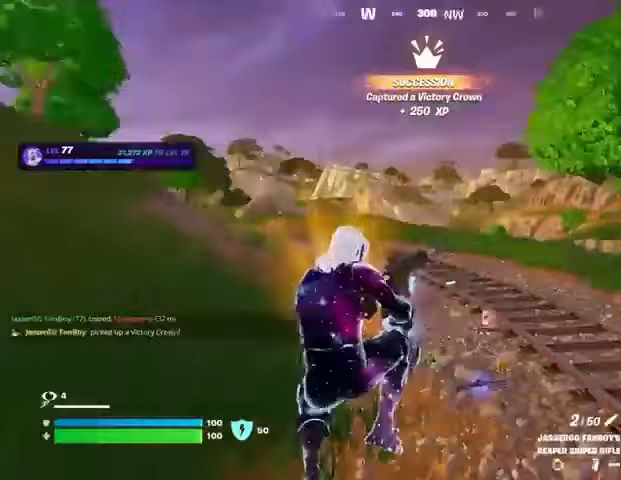
Gameplay with a controller (PlayStation layout); each line is a JSON object with the inputs held at the frame after it. "events" lists button and stick changes between this image and that frame as [ms after this image, input, new state], when the widget could be followed in between. Not read: L1 R1.
{"buttons": [], "left_stick": "up-left", "right_stick": "left", "events": [[100, "right_stick", "center"], [200, "left_stick", "up"], [233, "R3", "down"], [300, "R3", "up"], [367, "left_stick", "up-left"], [500, "right_stick", "left"]]}
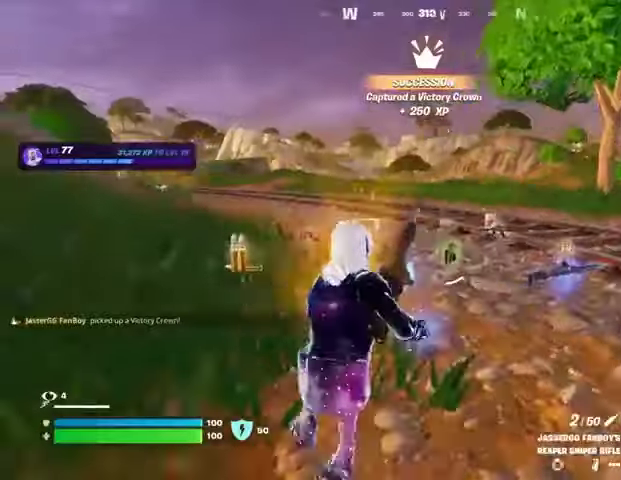
{"buttons": [], "left_stick": "up-right", "right_stick": "right", "events": [[67, "left_stick", "up"], [67, "right_stick", "up-left"], [167, "left_stick", "up-right"], [200, "right_stick", "center"], [333, "R3", "down"], [400, "R3", "up"], [500, "right_stick", "right"]]}
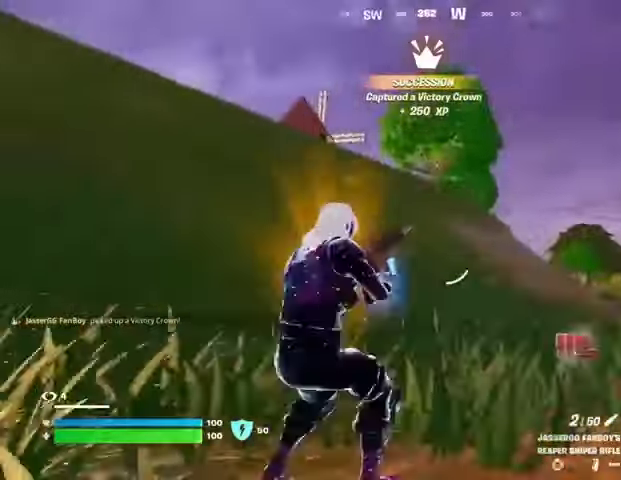
{"buttons": [], "left_stick": "up", "right_stick": "center", "events": [[400, "right_stick", "center"], [500, "left_stick", "up"]]}
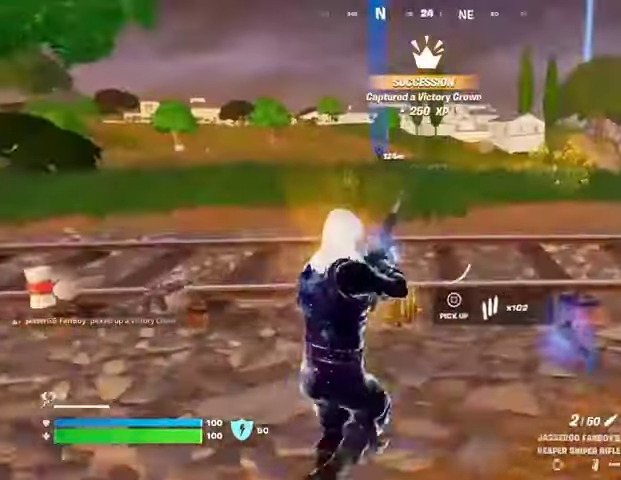
{"buttons": [], "left_stick": "up", "right_stick": "center", "events": []}
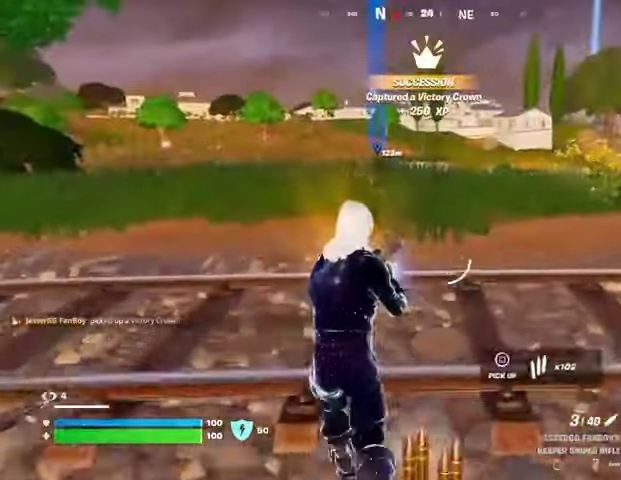
{"buttons": [], "left_stick": "up", "right_stick": "center", "events": [[100, "L3", "down"], [233, "L3", "up"]]}
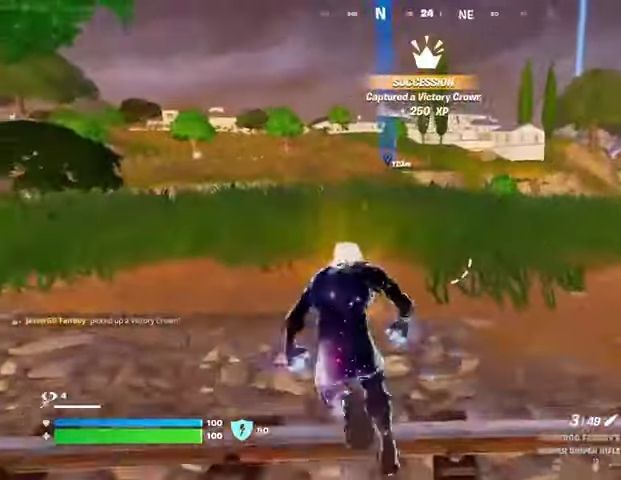
{"buttons": ["CROSS"], "left_stick": "up-left", "right_stick": "center", "events": [[67, "left_stick", "up-left"], [67, "right_stick", "left"], [333, "right_stick", "up-left"], [433, "right_stick", "center"], [500, "CROSS", "down"]]}
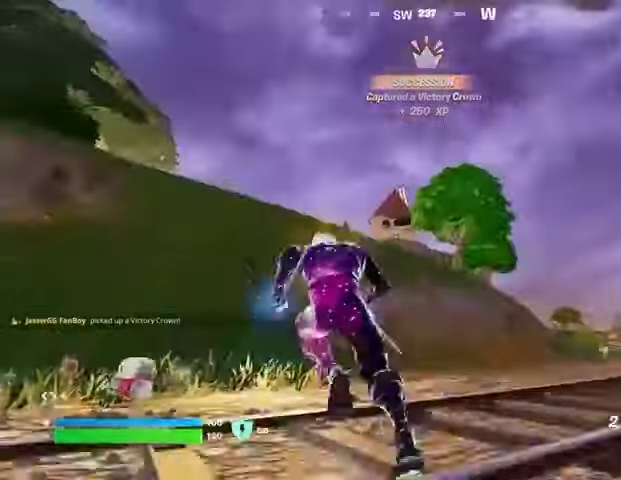
{"buttons": [], "left_stick": "up-left", "right_stick": "center", "events": [[67, "CROSS", "up"]]}
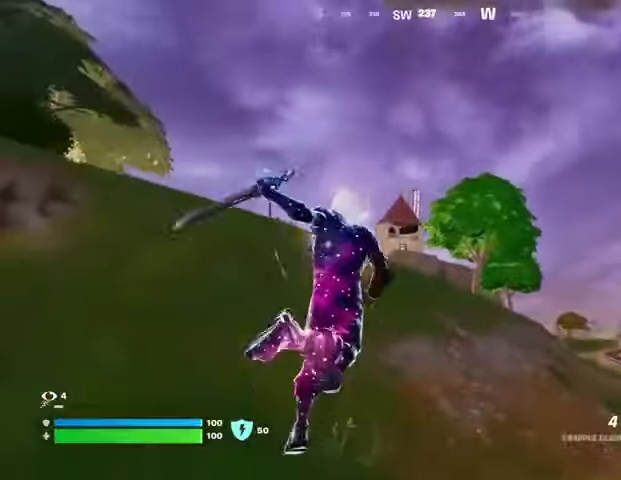
{"buttons": [], "left_stick": "left", "right_stick": "down-right", "events": [[33, "right_stick", "up-right"], [67, "L2", "down"], [100, "right_stick", "center"], [167, "L2", "up"], [433, "left_stick", "left"], [500, "right_stick", "down-right"]]}
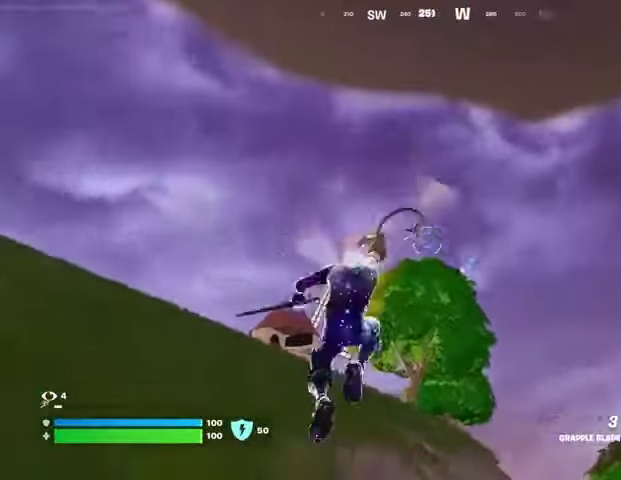
{"buttons": [], "left_stick": "left", "right_stick": "left", "events": [[133, "right_stick", "right"], [167, "left_stick", "down-left"], [267, "right_stick", "center"], [333, "right_stick", "left"], [433, "left_stick", "left"]]}
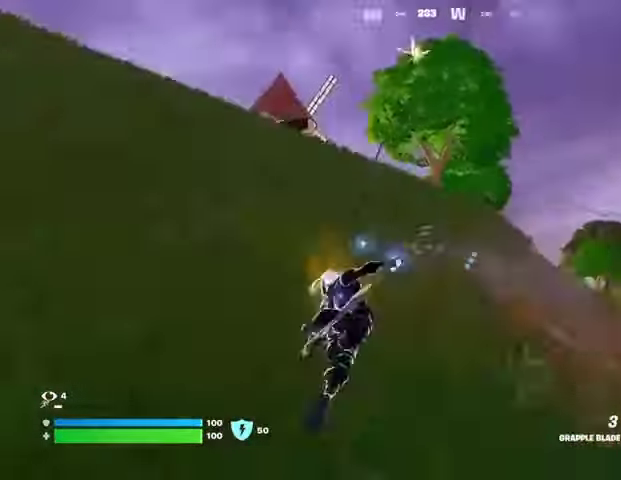
{"buttons": [], "left_stick": "left", "right_stick": "center", "events": [[67, "right_stick", "center"]]}
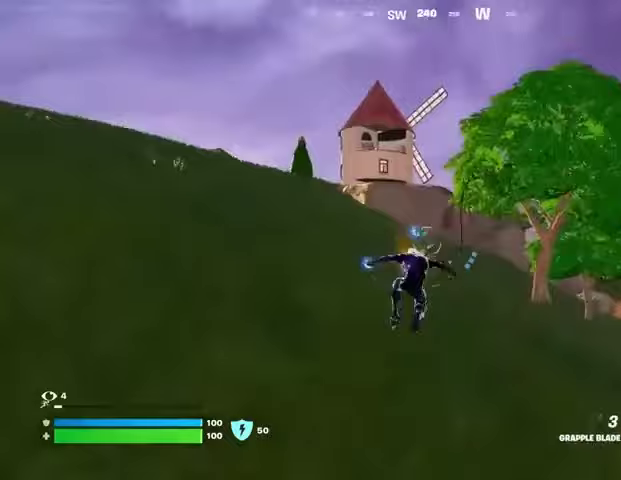
{"buttons": ["L2"], "left_stick": "left", "right_stick": "center", "events": [[200, "right_stick", "up-left"], [300, "right_stick", "center"], [400, "L2", "down"]]}
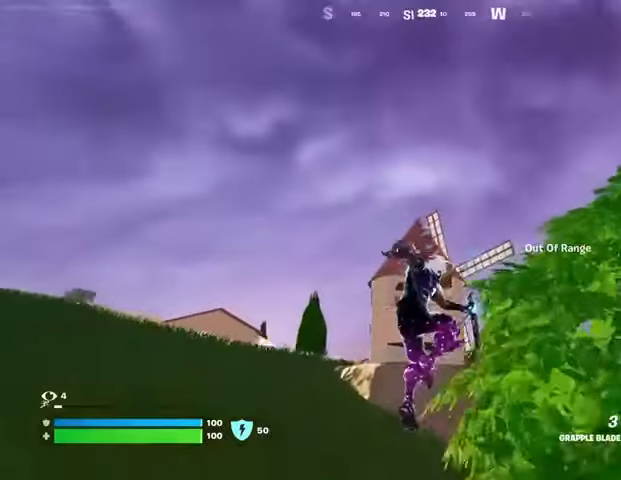
{"buttons": [], "left_stick": "up-right", "right_stick": "center", "events": [[33, "L2", "up"], [100, "L2", "down"], [200, "L2", "up"], [300, "L2", "down"], [367, "left_stick", "up"], [400, "L2", "up"], [433, "left_stick", "up-right"]]}
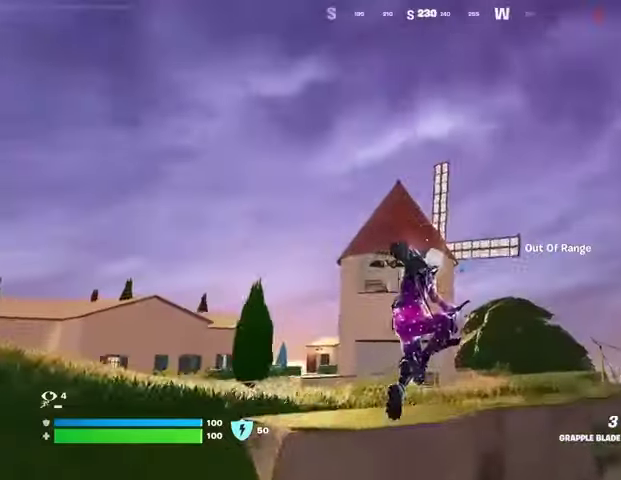
{"buttons": [], "left_stick": "up-right", "right_stick": "center", "events": [[33, "L2", "down"], [133, "L2", "up"], [200, "L2", "down"], [300, "L2", "up"]]}
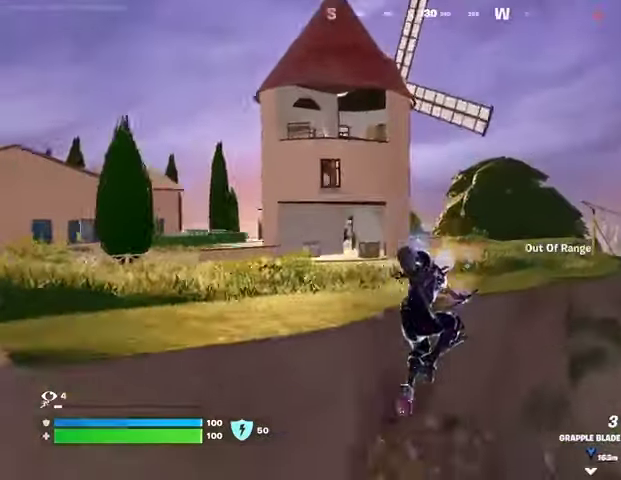
{"buttons": [], "left_stick": "up-right", "right_stick": "center", "events": [[167, "L2", "down"], [167, "right_stick", "up"], [267, "L2", "up"], [267, "right_stick", "center"], [400, "L3", "down"], [467, "L3", "up"]]}
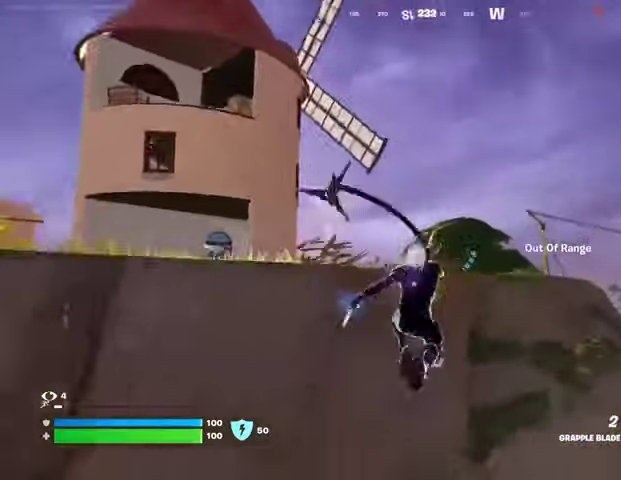
{"buttons": [], "left_stick": "up-right", "right_stick": "center", "events": [[133, "right_stick", "down"], [267, "right_stick", "center"]]}
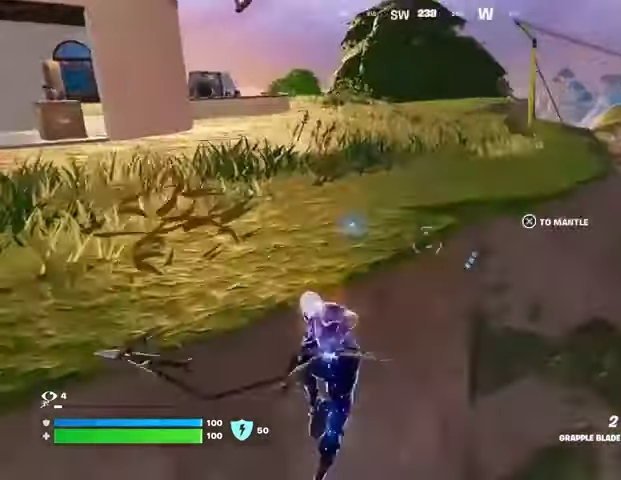
{"buttons": [], "left_stick": "up-left", "right_stick": "center", "events": [[33, "left_stick", "up"], [33, "right_stick", "right"], [133, "right_stick", "center"], [233, "CROSS", "down"], [333, "CROSS", "up"], [333, "left_stick", "up-left"], [400, "CROSS", "down"], [500, "CROSS", "up"]]}
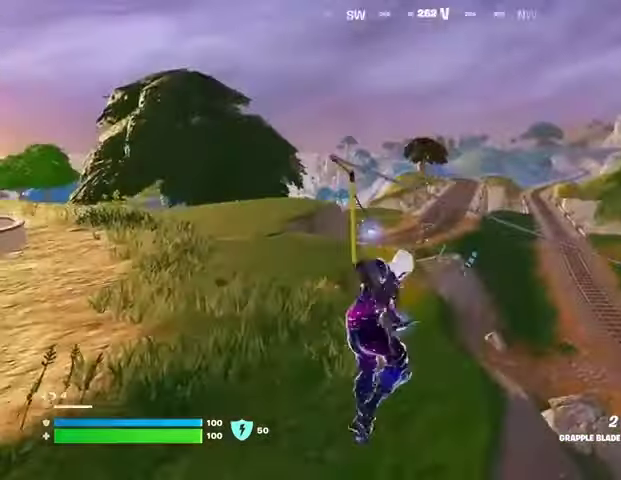
{"buttons": ["L3"], "left_stick": "up-right", "right_stick": "center", "events": [[167, "right_stick", "left"], [233, "left_stick", "up-right"], [433, "right_stick", "center"], [500, "L3", "down"]]}
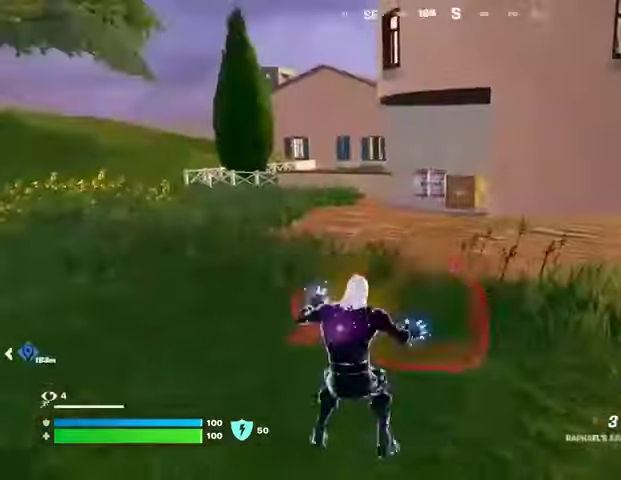
{"buttons": ["CROSS"], "left_stick": "up", "right_stick": "center", "events": [[67, "L3", "up"], [133, "right_stick", "right"], [300, "right_stick", "center"], [333, "left_stick", "up"], [467, "CROSS", "down"]]}
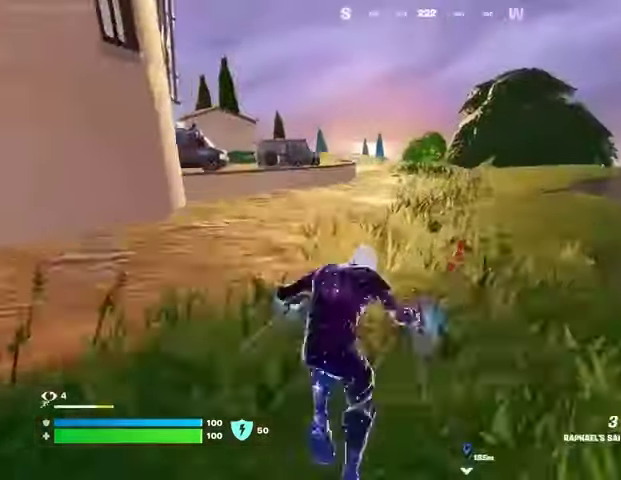
{"buttons": [], "left_stick": "up-right", "right_stick": "center", "events": [[33, "CROSS", "up"], [467, "left_stick", "up-right"]]}
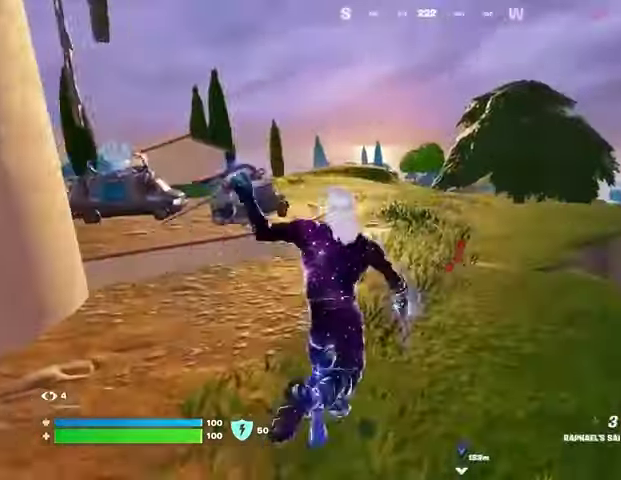
{"buttons": ["CROSS"], "left_stick": "up", "right_stick": "center", "events": [[200, "R3", "down"], [200, "left_stick", "up"], [300, "R3", "up"], [500, "CROSS", "down"]]}
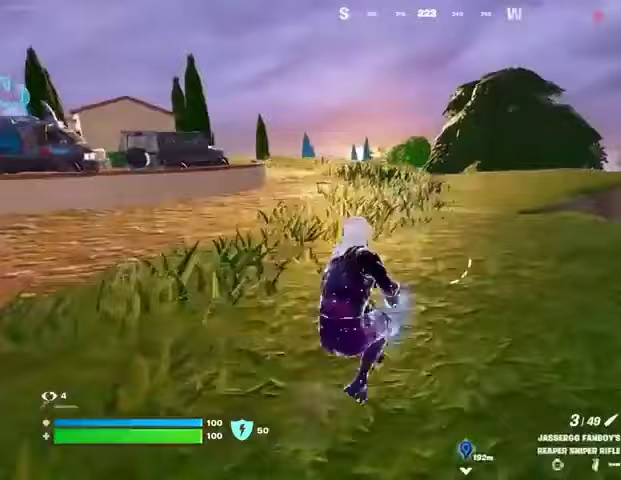
{"buttons": [], "left_stick": "up", "right_stick": "center", "events": [[67, "CROSS", "up"], [167, "right_stick", "right"], [267, "right_stick", "center"]]}
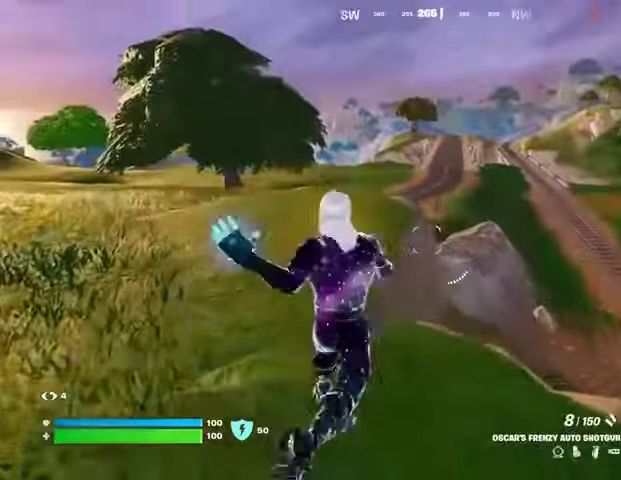
{"buttons": ["CROSS"], "left_stick": "up", "right_stick": "center", "events": [[133, "R3", "down"], [200, "R3", "up"], [233, "left_stick", "center"], [433, "left_stick", "up"], [500, "CROSS", "down"]]}
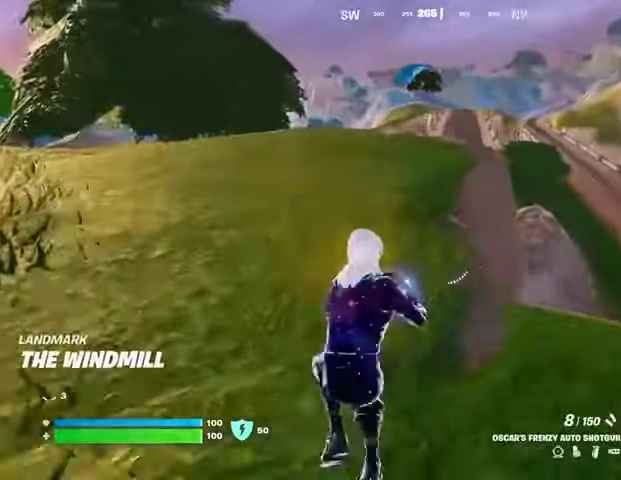
{"buttons": [], "left_stick": "up-right", "right_stick": "left", "events": [[33, "SQUARE", "down"], [67, "CROSS", "up"], [67, "SQUARE", "up"], [333, "right_stick", "left"], [367, "left_stick", "up-right"]]}
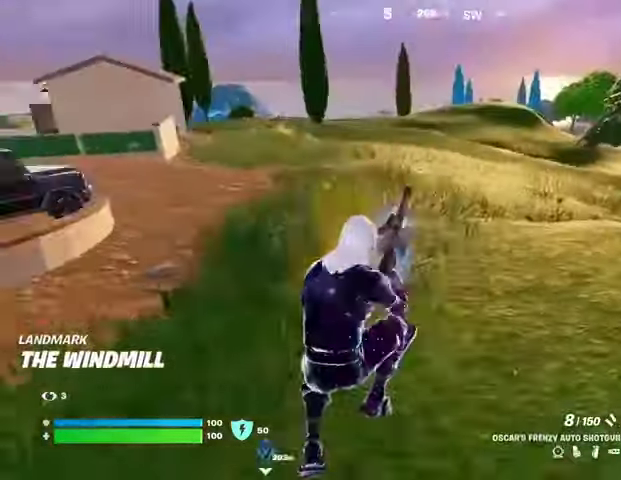
{"buttons": ["CROSS"], "left_stick": "right", "right_stick": "center", "events": [[33, "R3", "down"], [33, "right_stick", "center"], [100, "R3", "up"], [200, "right_stick", "left"], [333, "left_stick", "right"], [367, "right_stick", "center"], [467, "CROSS", "down"]]}
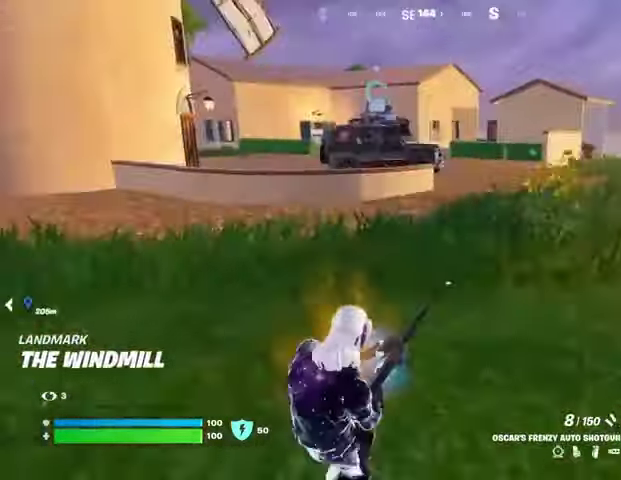
{"buttons": [], "left_stick": "right", "right_stick": "center", "events": [[33, "CROSS", "up"]]}
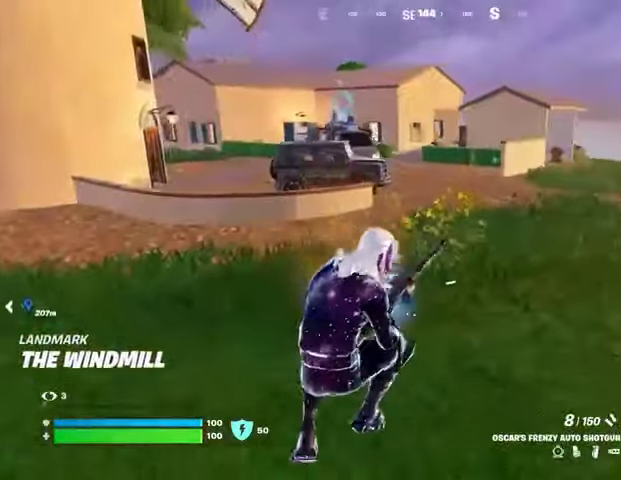
{"buttons": [], "left_stick": "down-right", "right_stick": "center", "events": [[33, "right_stick", "left"], [167, "left_stick", "down-right"], [167, "right_stick", "center"]]}
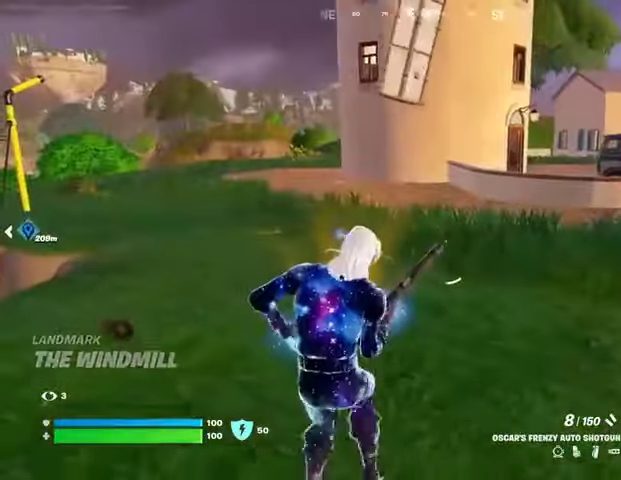
{"buttons": [], "left_stick": "up-right", "right_stick": "center", "events": [[67, "right_stick", "up-right"], [100, "left_stick", "right"], [167, "right_stick", "center"], [500, "left_stick", "up-right"]]}
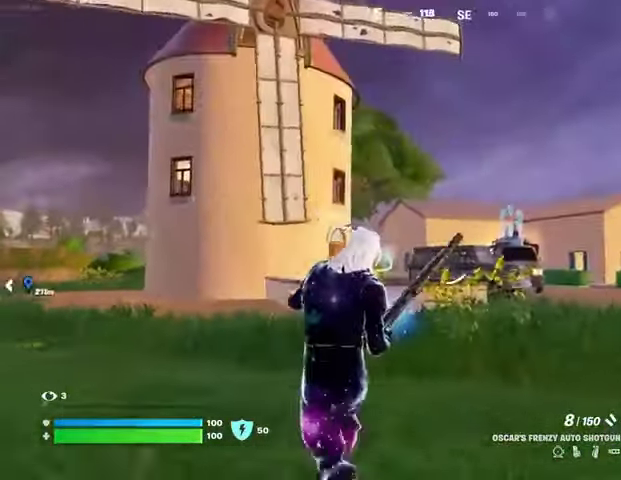
{"buttons": [], "left_stick": "up-left", "right_stick": "right", "events": [[100, "right_stick", "down-right"], [367, "left_stick", "up"], [467, "left_stick", "up-left"], [467, "right_stick", "right"]]}
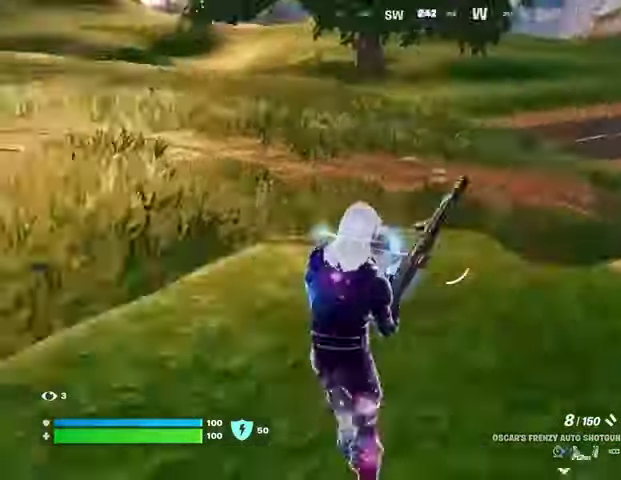
{"buttons": [], "left_stick": "up-left", "right_stick": "center", "events": [[33, "right_stick", "center"], [67, "CROSS", "down"], [100, "CROSS", "up"], [233, "right_stick", "right"], [367, "right_stick", "center"]]}
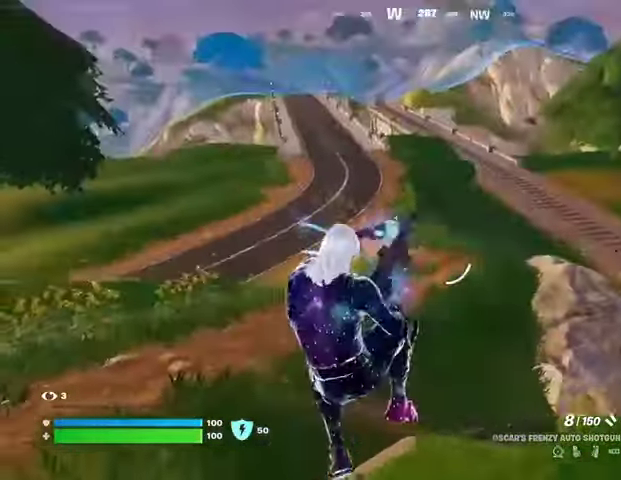
{"buttons": [], "left_stick": "up-left", "right_stick": "left", "events": [[367, "right_stick", "left"]]}